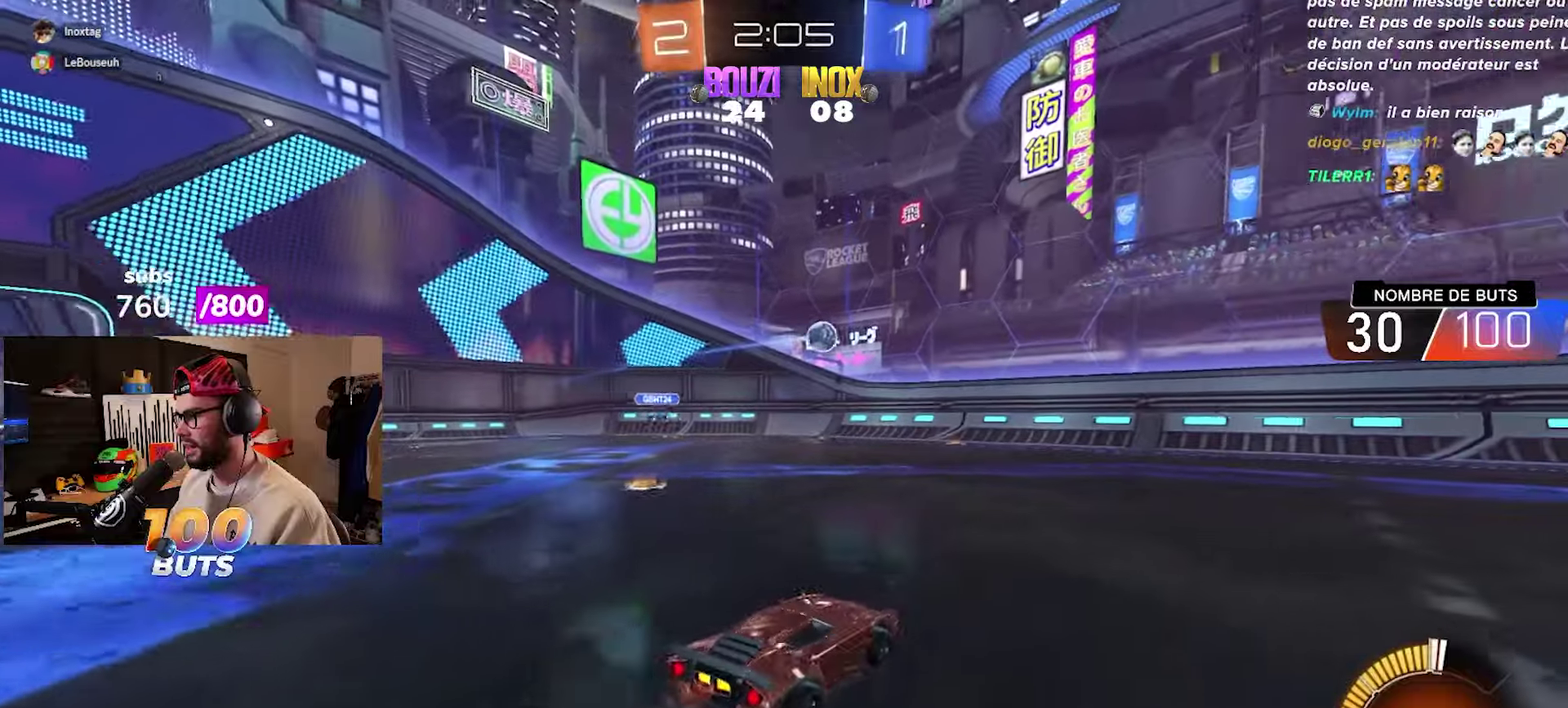
Gameplay with a controller (PlayStation layout); each line is a JSON object with the inputs held at the frame after it. "events" lists button and stick changes between this image and that frame as [ms after this image, input, new state], when the widget could be followed in between.
{"buttons": ["R2"], "left_stick": "down-left", "right_stick": "center"}
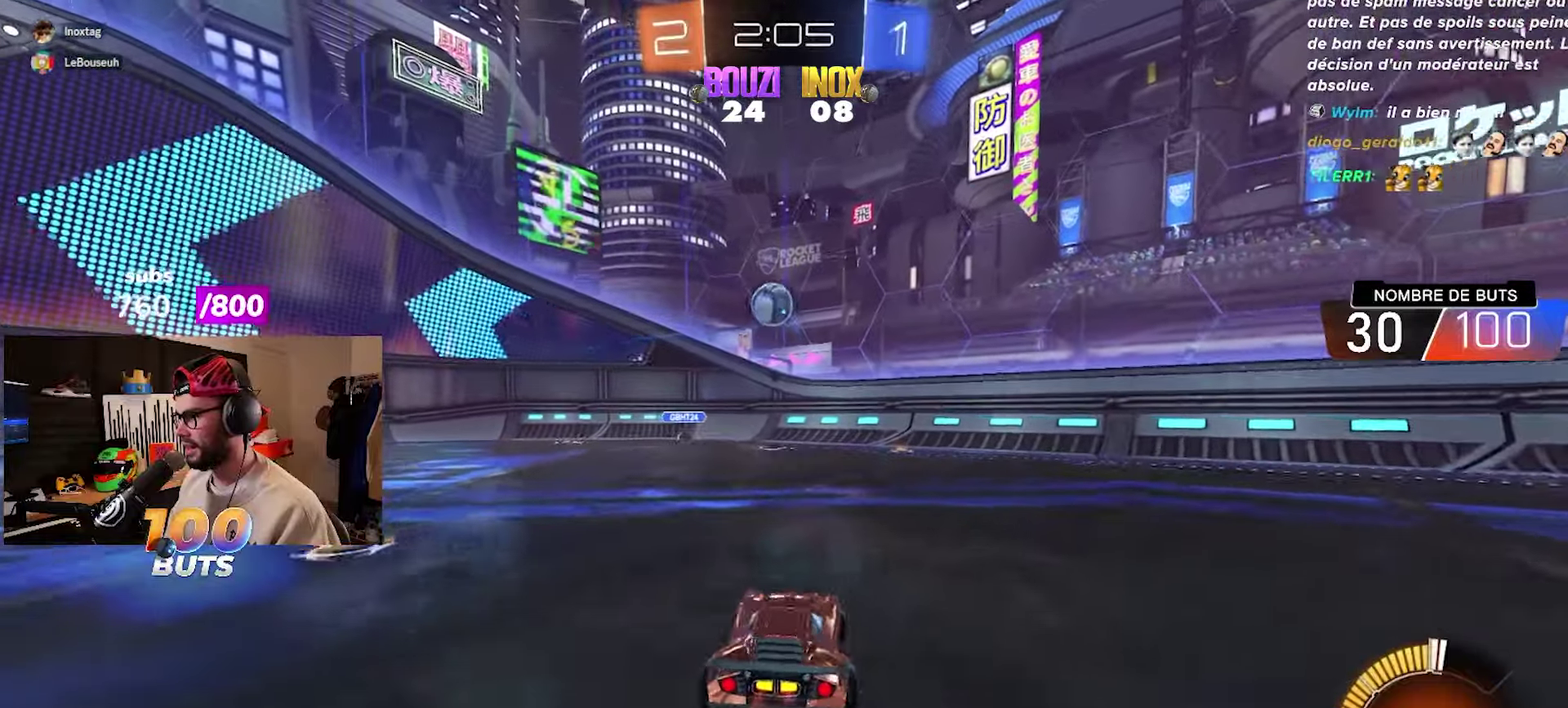
{"buttons": ["CIRCLE", "R2"], "left_stick": "up-left", "right_stick": "center", "events": [[50, "R2", "up"], [67, "CROSS", "down"], [117, "R2", "down"], [133, "L1", "down"], [317, "CROSS", "up"], [350, "left_stick", "left"], [383, "CIRCLE", "down"], [400, "L1", "up"], [450, "left_stick", "up-left"]]}
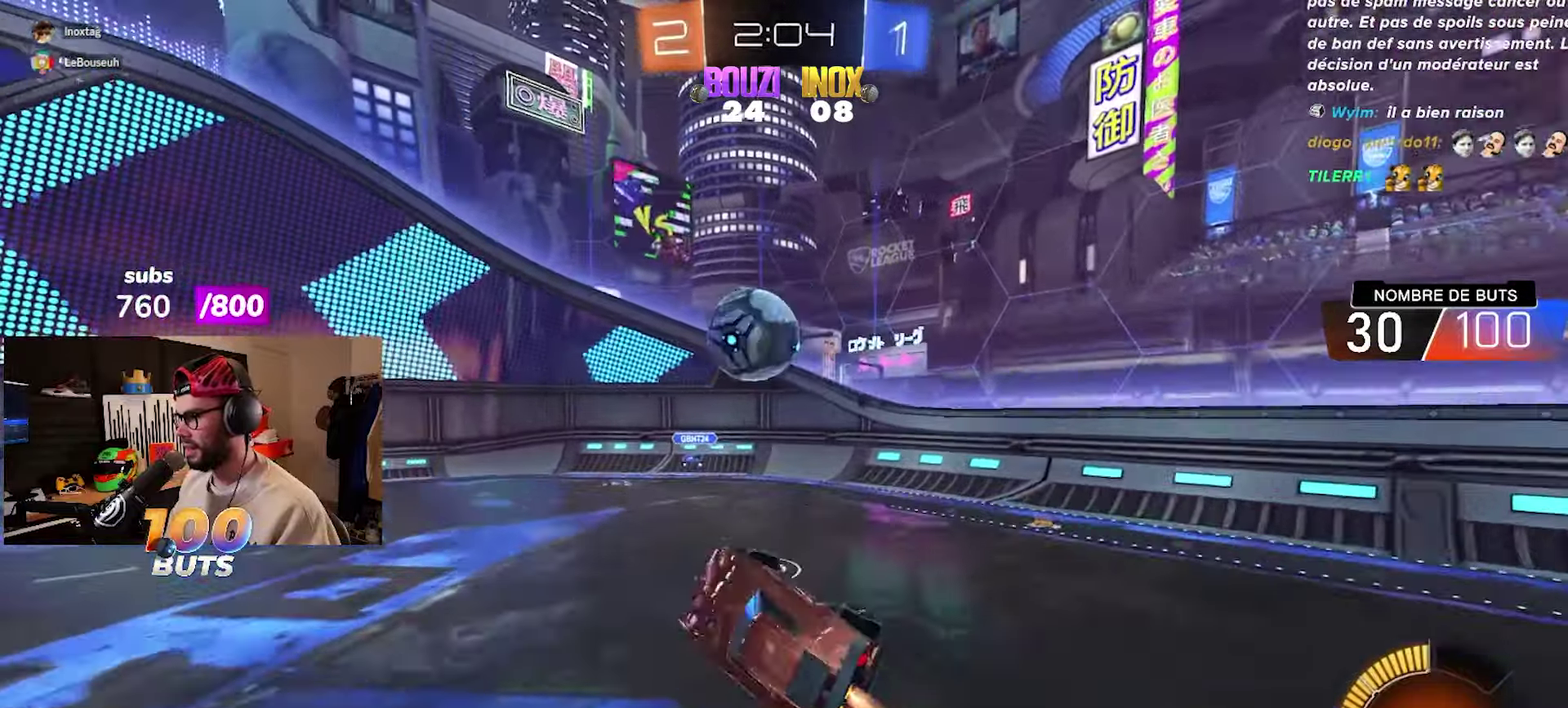
{"buttons": ["CIRCLE", "R2"], "left_stick": "left", "right_stick": "center", "events": [[117, "CROSS", "down"], [217, "left_stick", "left"], [383, "CROSS", "up"]]}
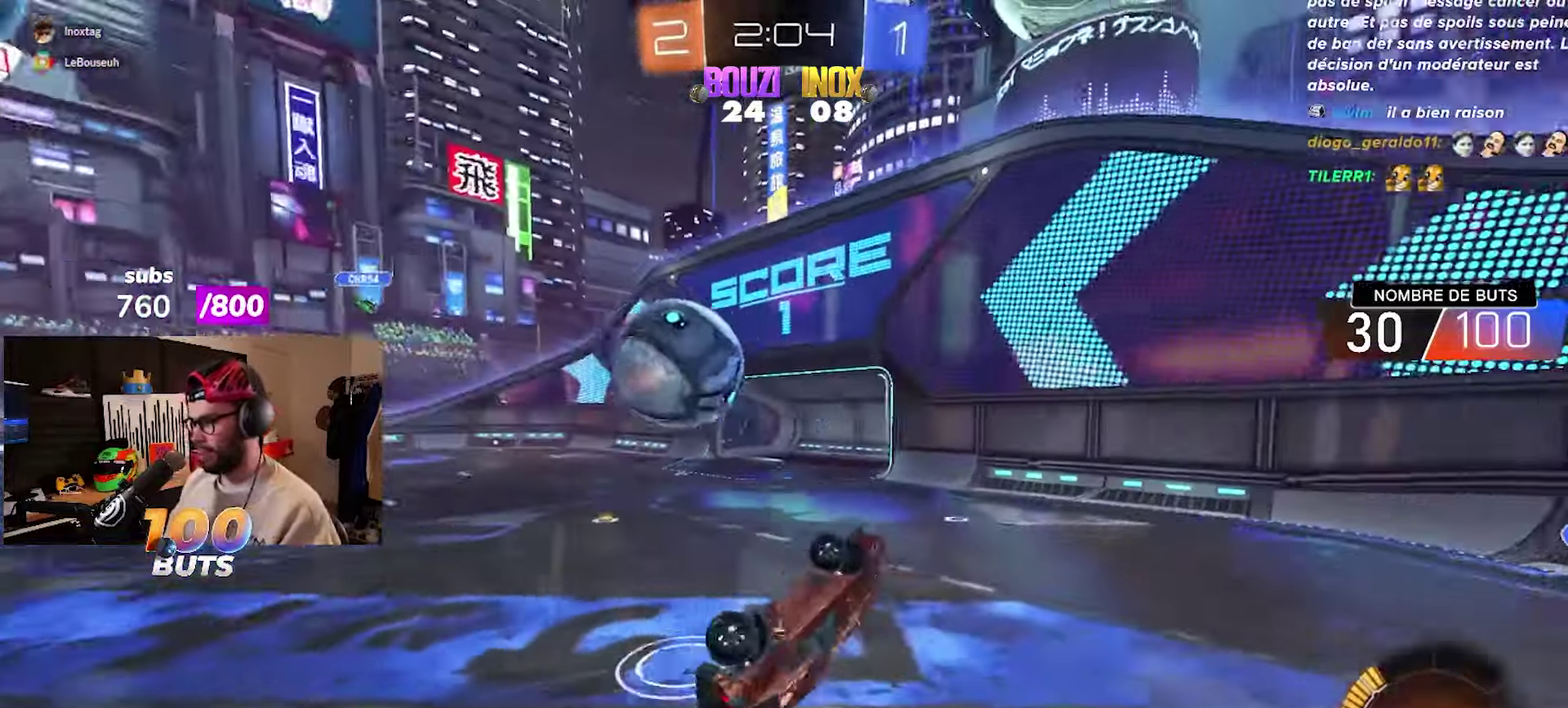
{"buttons": [], "left_stick": "center", "right_stick": "center", "events": [[50, "CIRCLE", "up"], [183, "R2", "up"], [183, "left_stick", "center"]]}
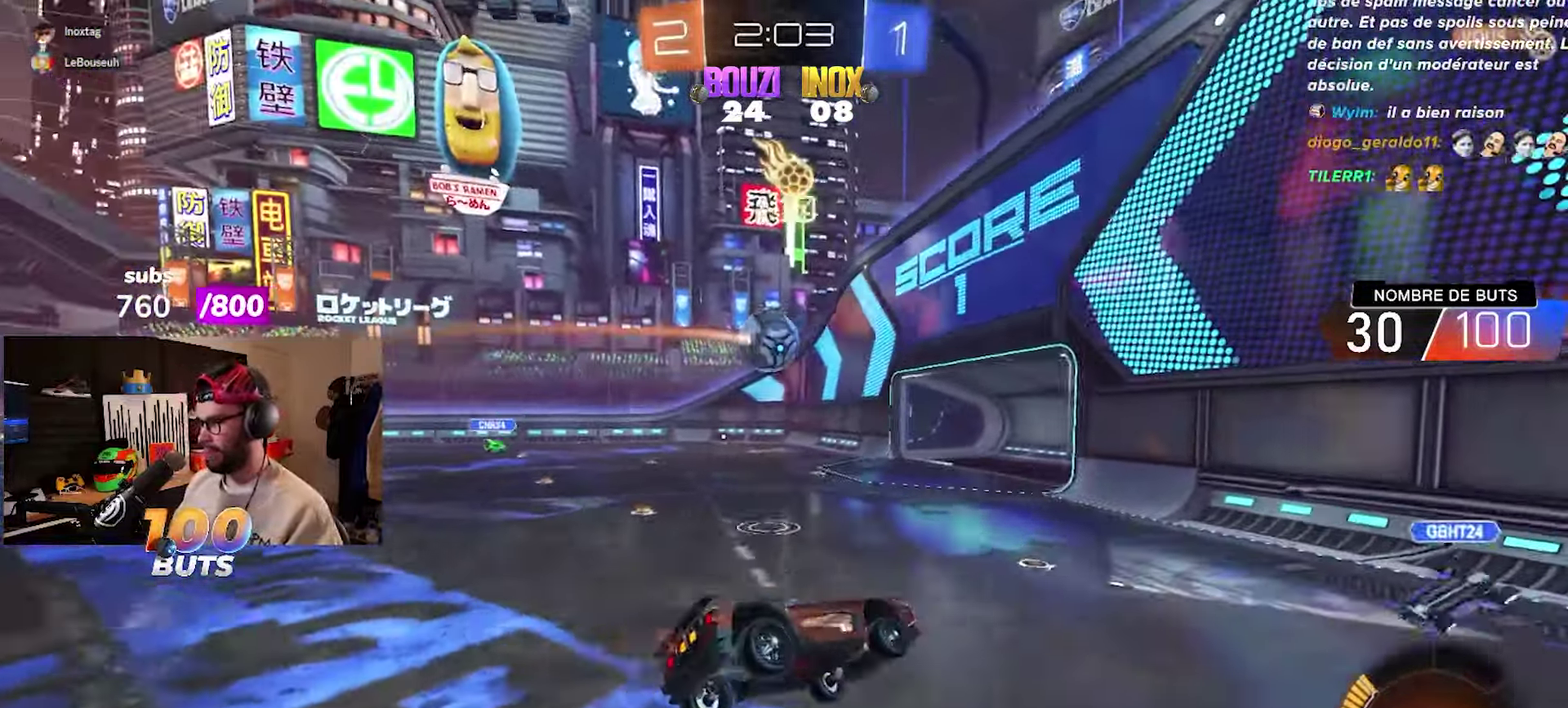
{"buttons": [], "left_stick": "center", "right_stick": "center", "events": [[17, "L1", "down"], [50, "left_stick", "down-right"], [100, "L1", "up"], [167, "R2", "down"], [183, "left_stick", "left"], [250, "left_stick", "center"], [367, "R2", "up"]]}
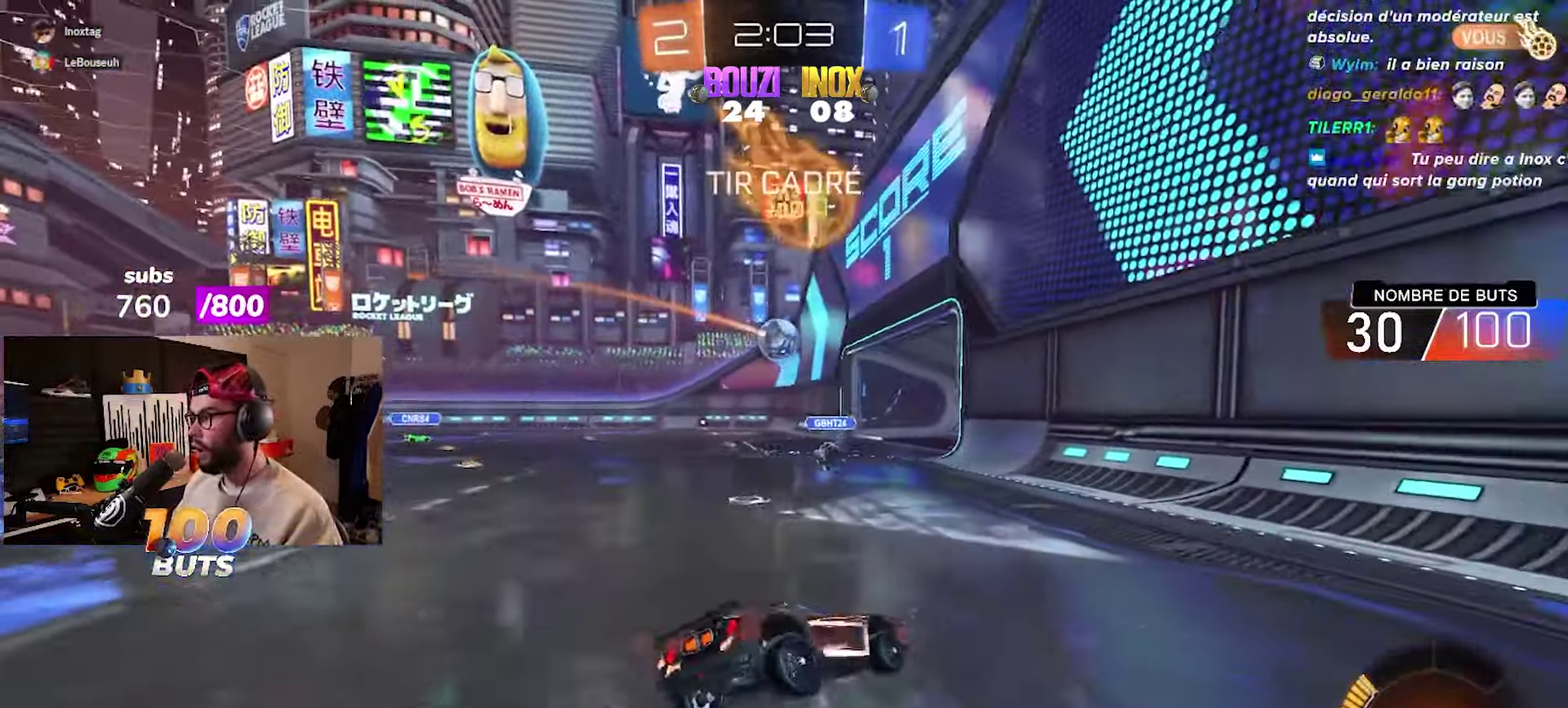
{"buttons": [], "left_stick": "center", "right_stick": "center", "events": []}
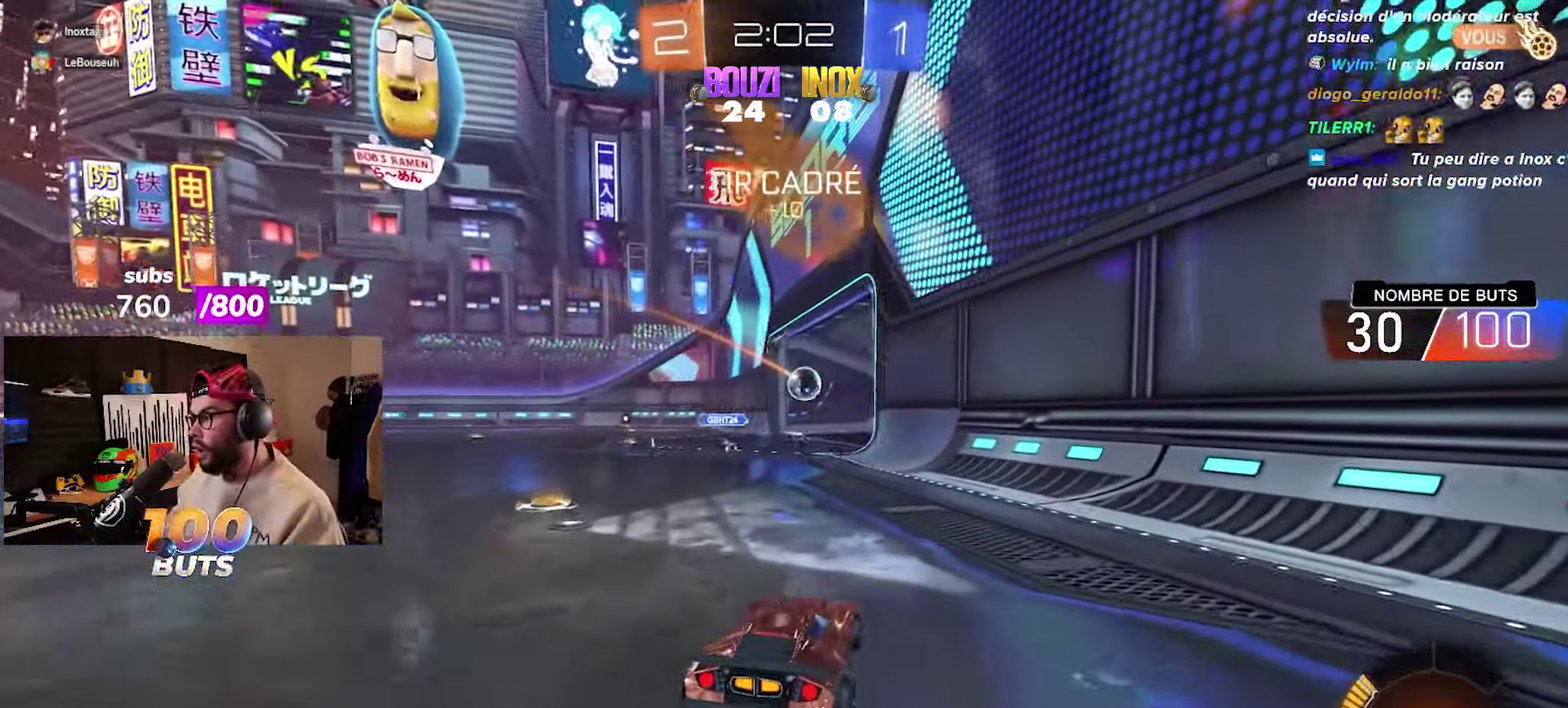
{"buttons": [], "left_stick": "center", "right_stick": "center", "events": []}
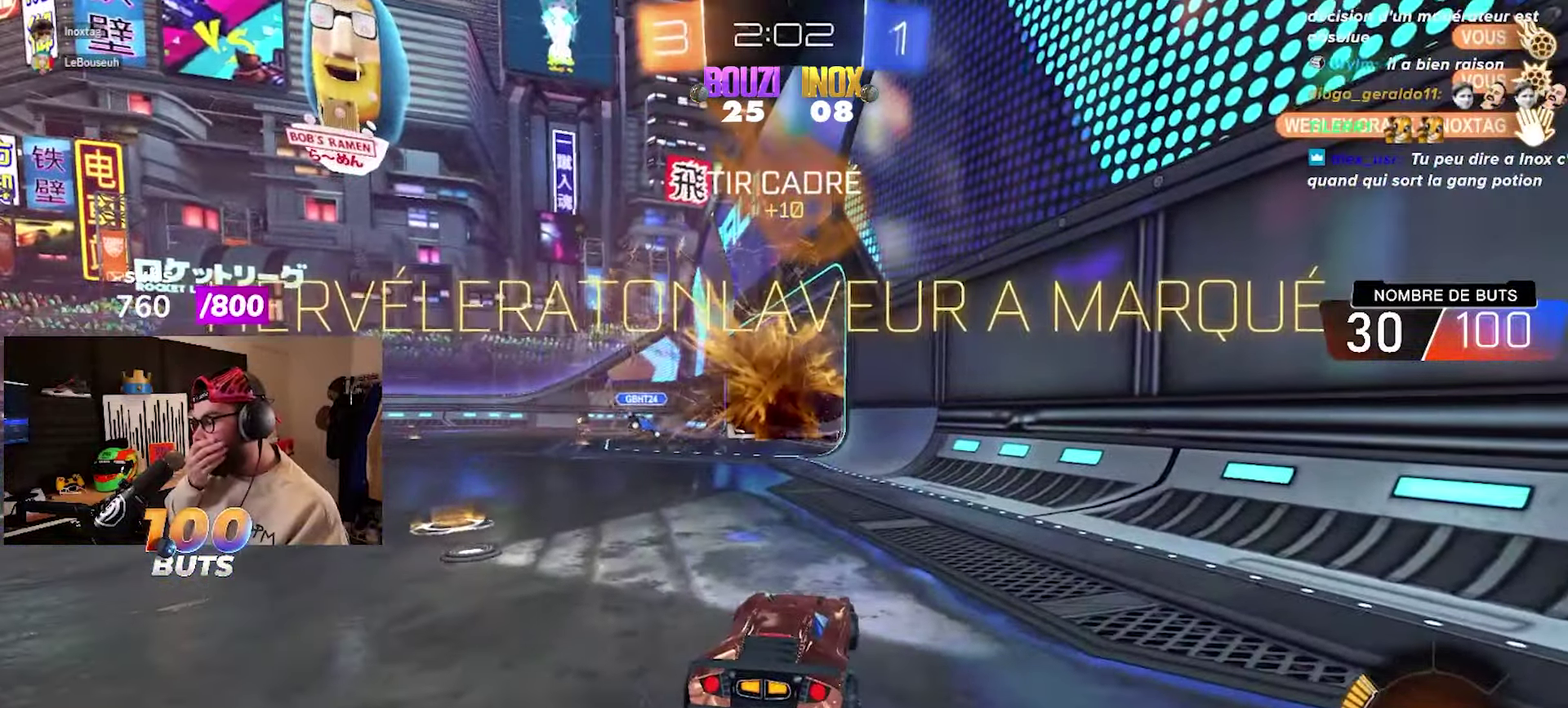
{"buttons": [], "left_stick": "center", "right_stick": "center", "events": []}
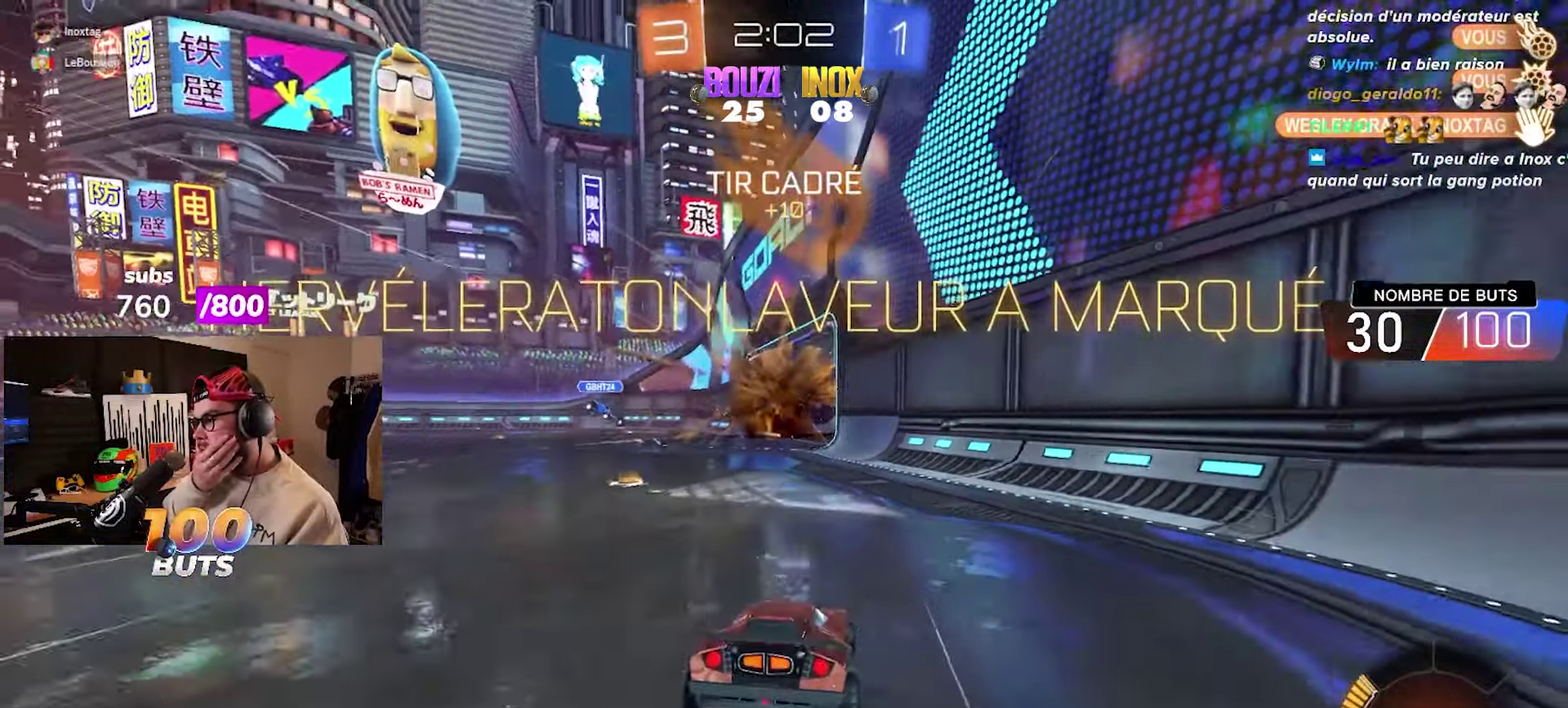
{"buttons": [], "left_stick": "center", "right_stick": "center", "events": []}
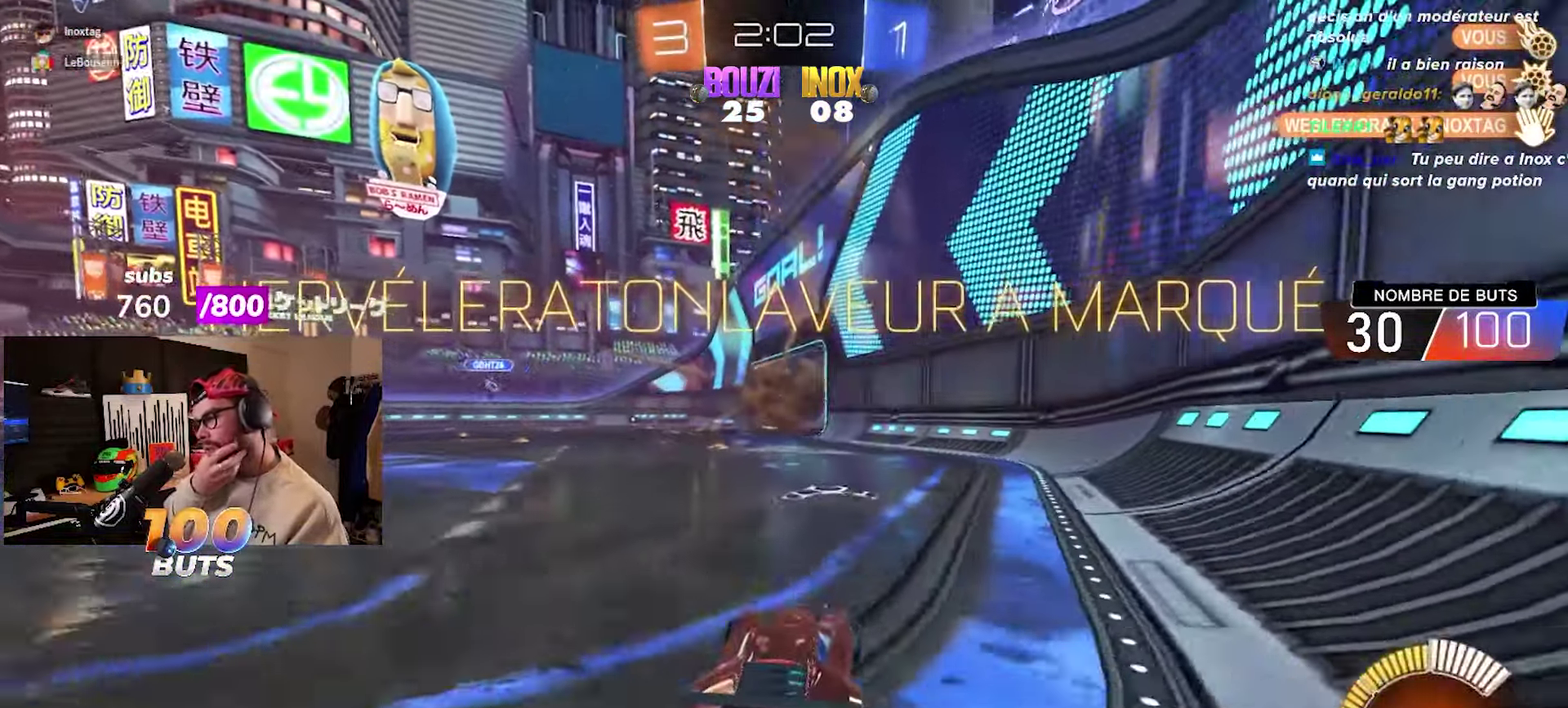
{"buttons": ["R2"], "left_stick": "center", "right_stick": "center", "events": [[383, "R2", "down"]]}
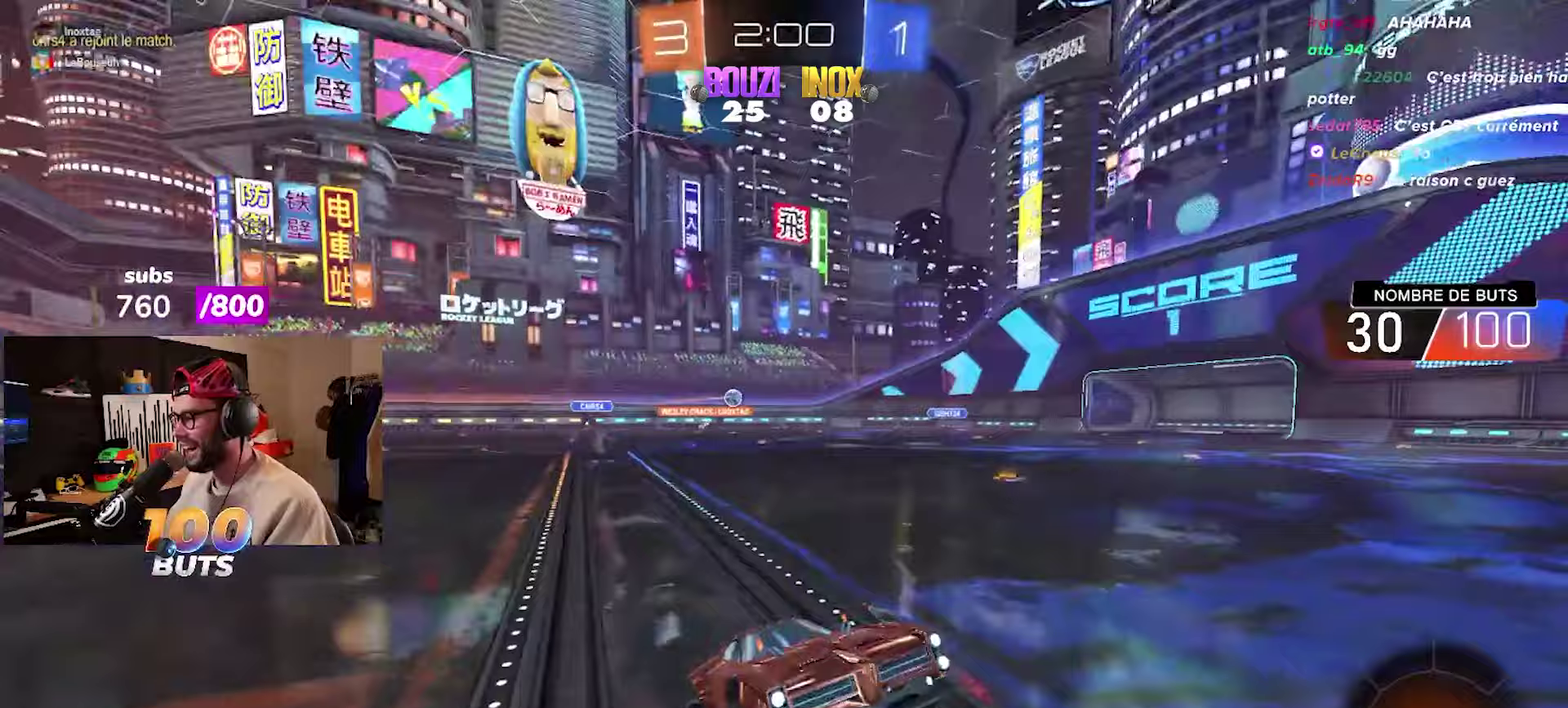
{"buttons": ["R2"], "left_stick": "right", "right_stick": "center", "events": [[83, "L1", "down"], [83, "left_stick", "right"], [200, "L1", "up"], [283, "L1", "down"], [367, "L1", "up"]]}
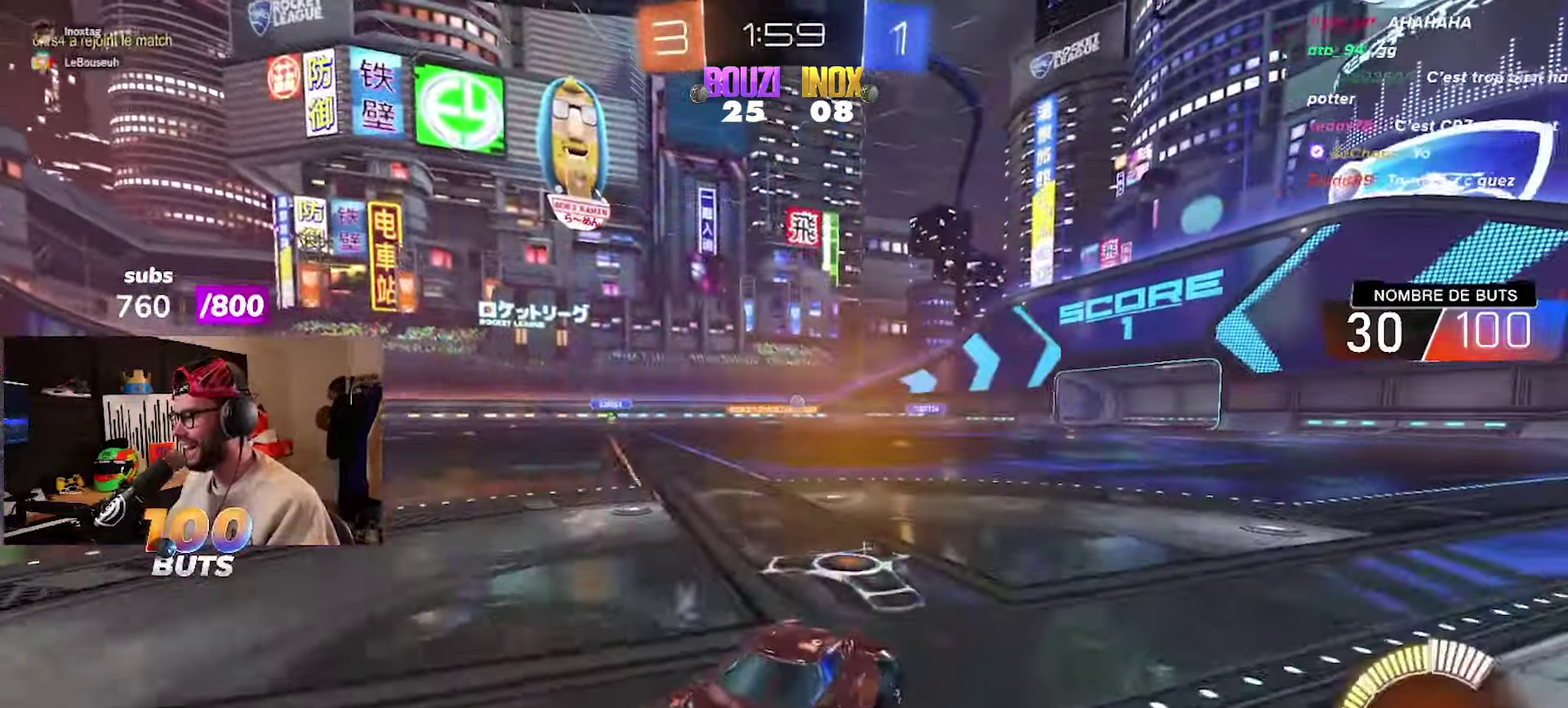
{"buttons": ["CIRCLE", "R2"], "left_stick": "right", "right_stick": "center", "events": [[17, "L1", "down"], [100, "L1", "up"], [250, "CIRCLE", "down"]]}
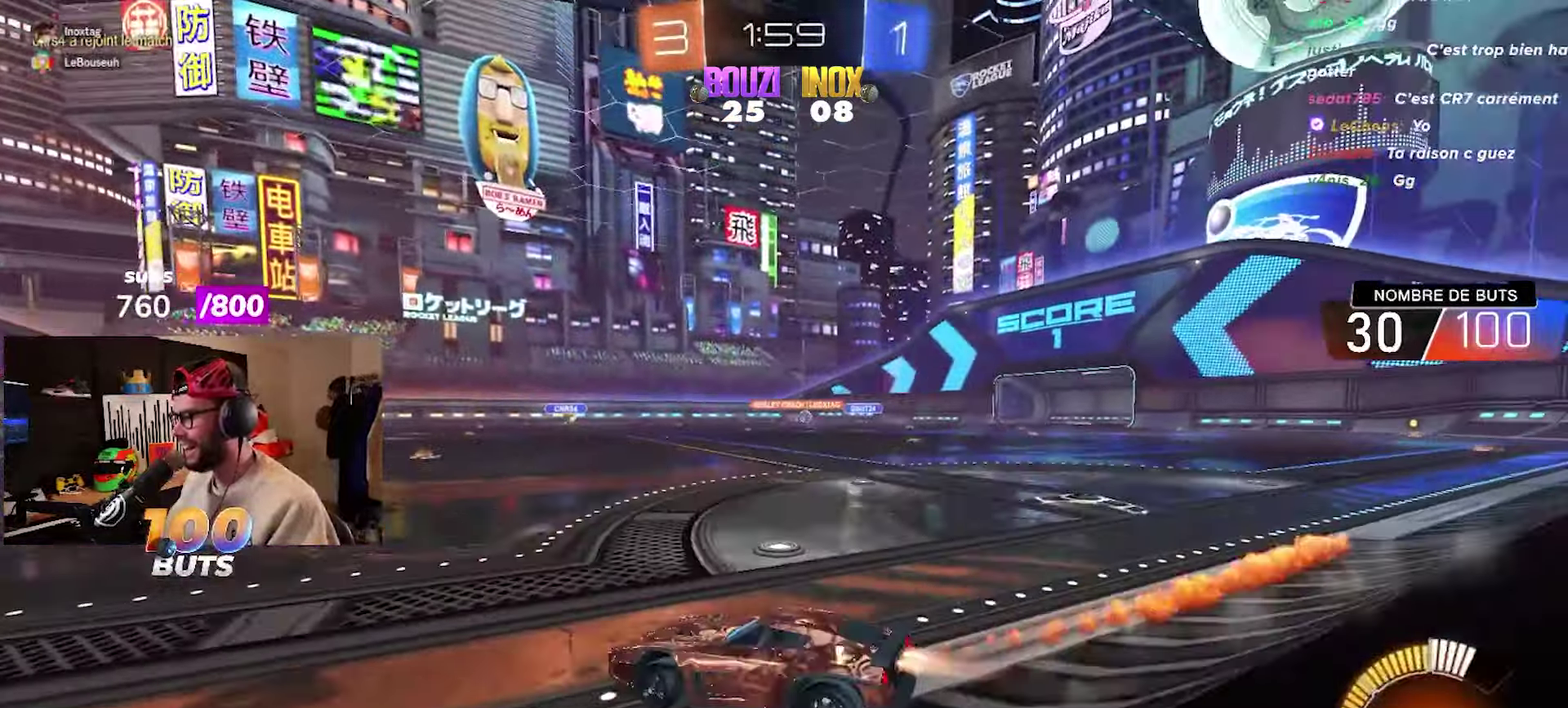
{"buttons": ["CIRCLE", "R2"], "left_stick": "up-right", "right_stick": "center", "events": [[467, "left_stick", "up-right"]]}
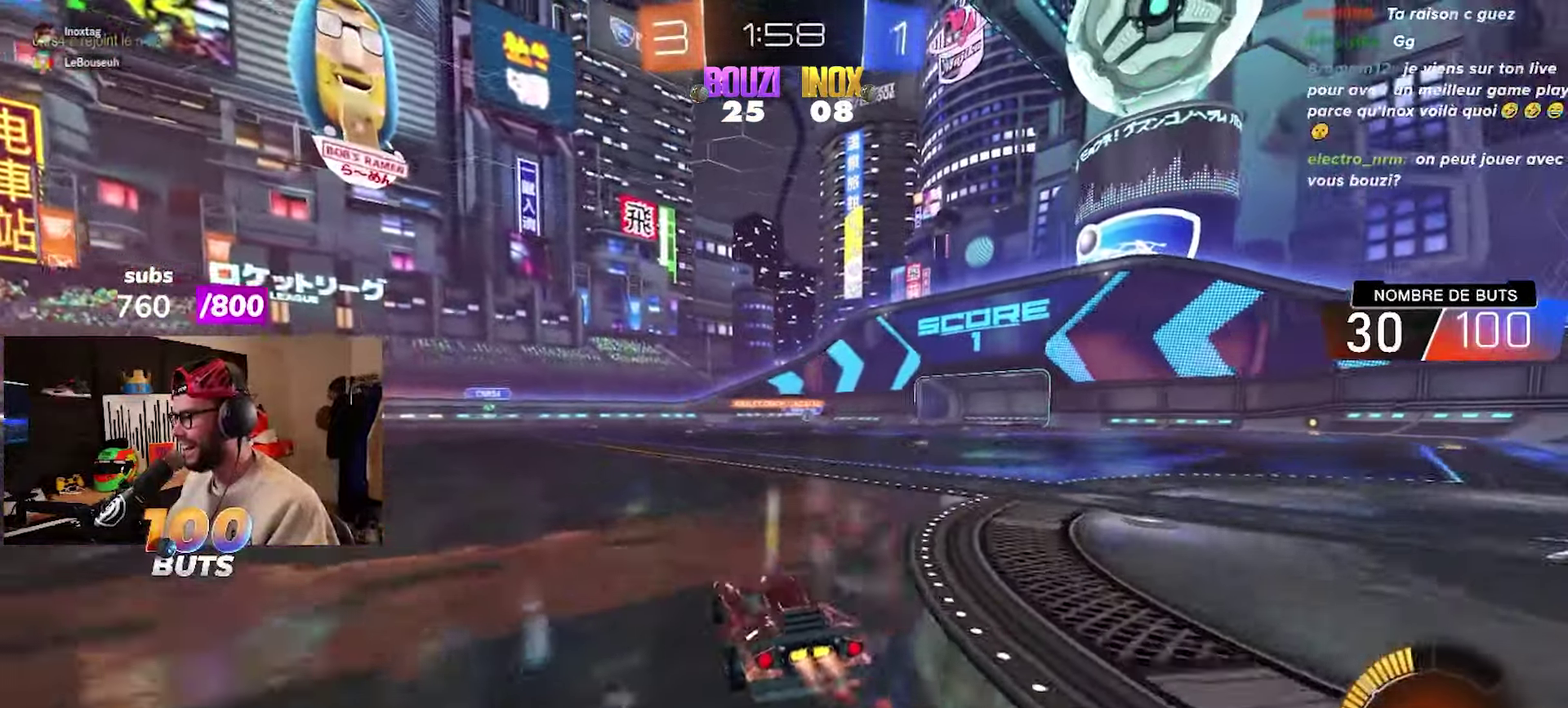
{"buttons": ["CIRCLE", "R2"], "left_stick": "up-right", "right_stick": "center", "events": [[283, "left_stick", "center"], [400, "left_stick", "up-right"]]}
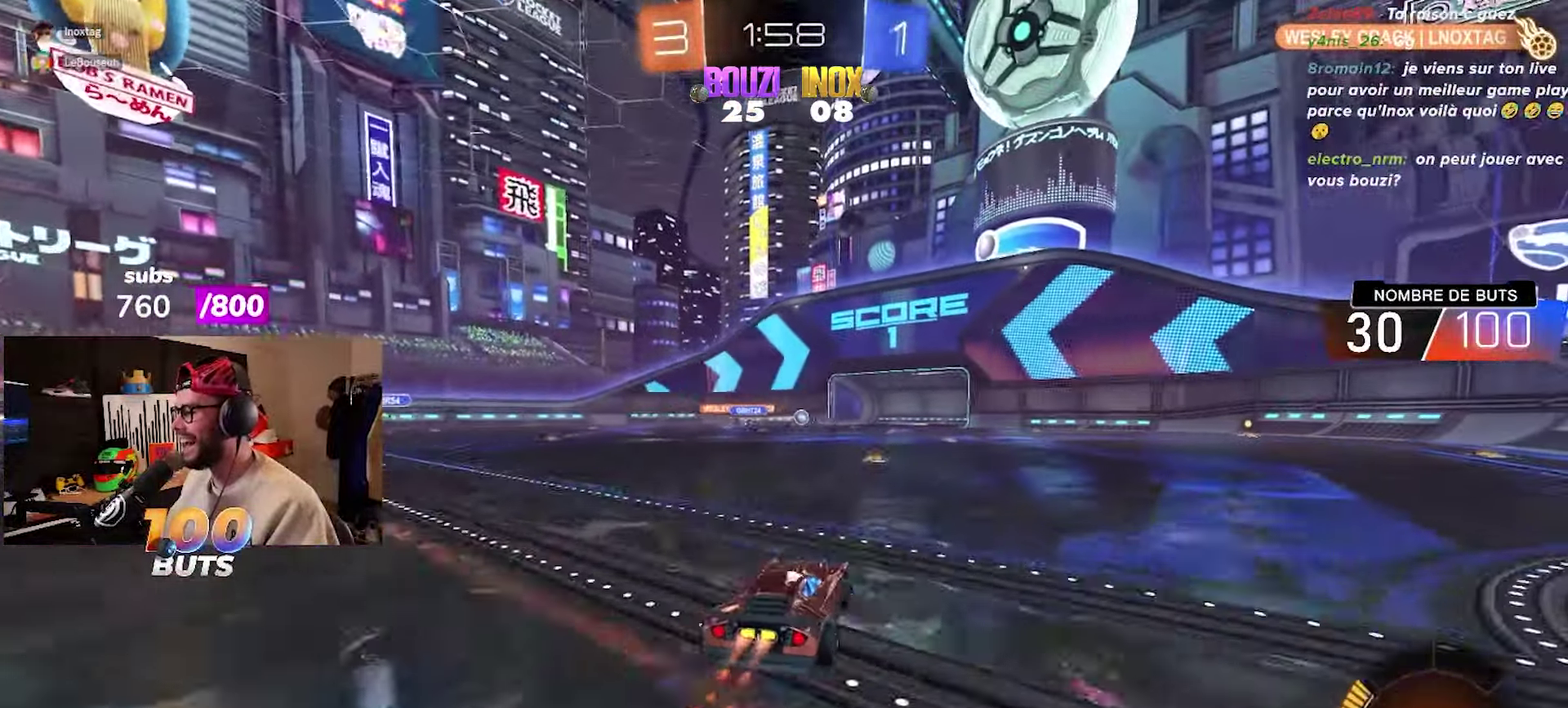
{"buttons": ["R2"], "left_stick": "right", "right_stick": "center", "events": [[33, "CIRCLE", "up"], [33, "left_stick", "center"], [167, "left_stick", "right"], [233, "left_stick", "up-right"], [383, "left_stick", "right"]]}
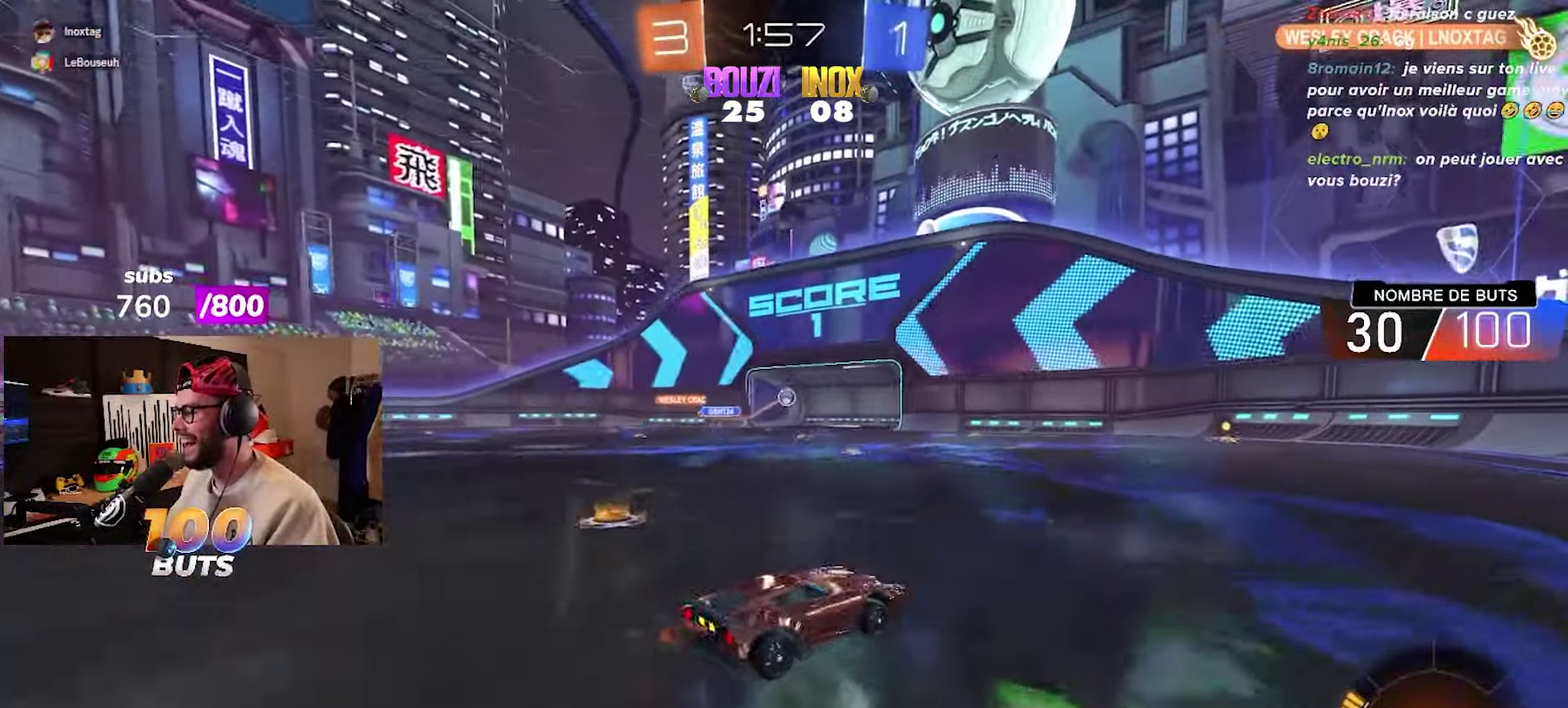
{"buttons": ["R2"], "left_stick": "center", "right_stick": "center", "events": [[117, "left_stick", "down-right"], [167, "left_stick", "down-left"], [217, "left_stick", "left"], [500, "left_stick", "center"]]}
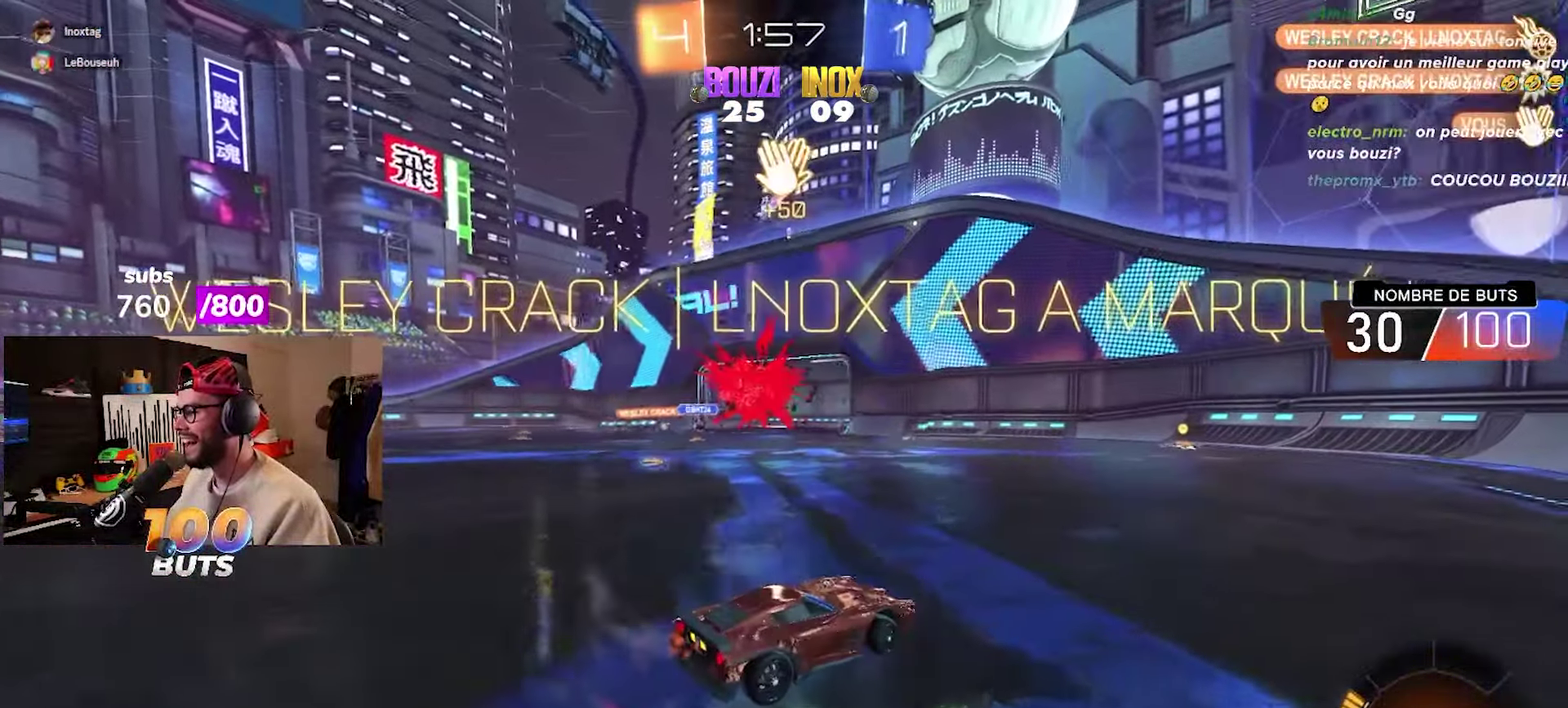
{"buttons": ["R2"], "left_stick": "right", "right_stick": "center", "events": [[333, "left_stick", "right"]]}
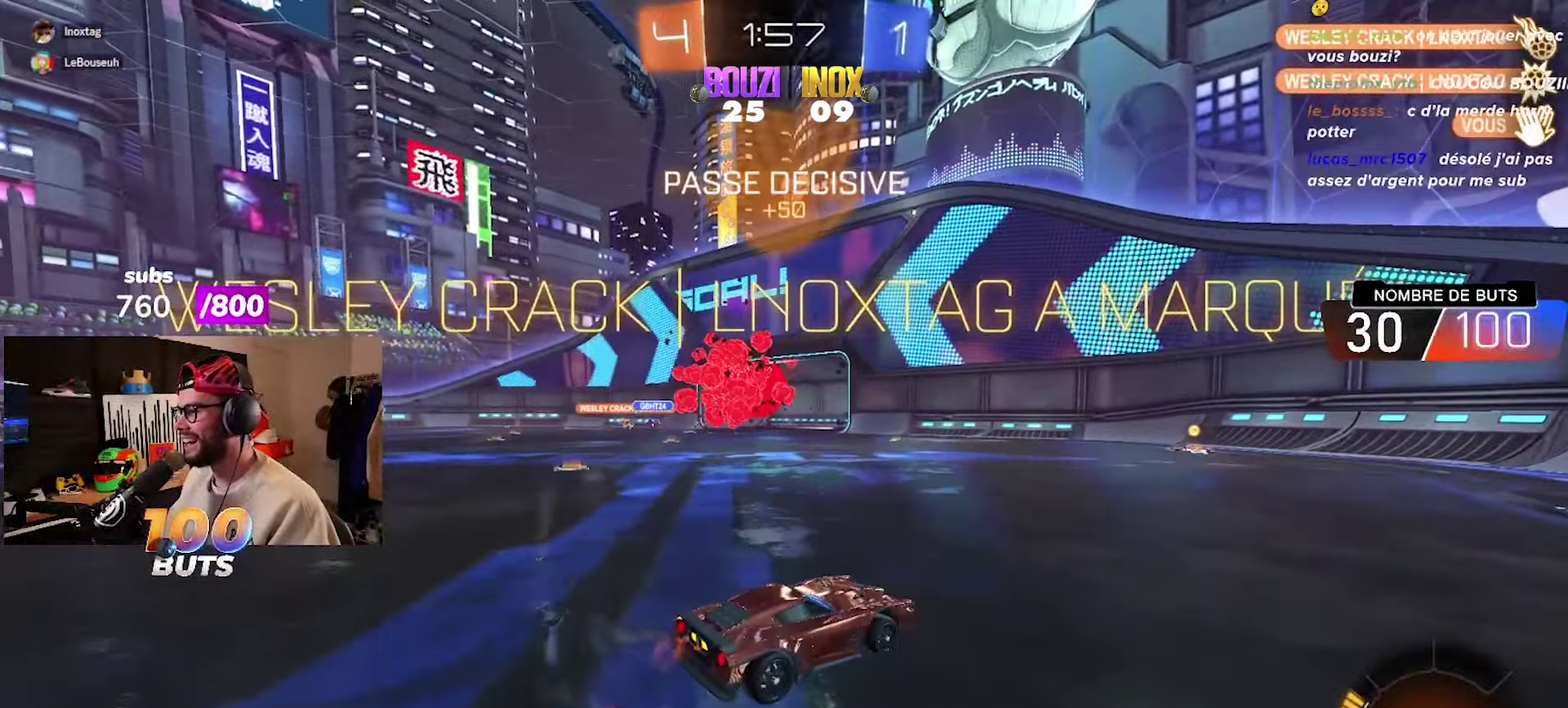
{"buttons": ["R2"], "left_stick": "right", "right_stick": "center", "events": [[150, "L1", "down"], [250, "L1", "up"]]}
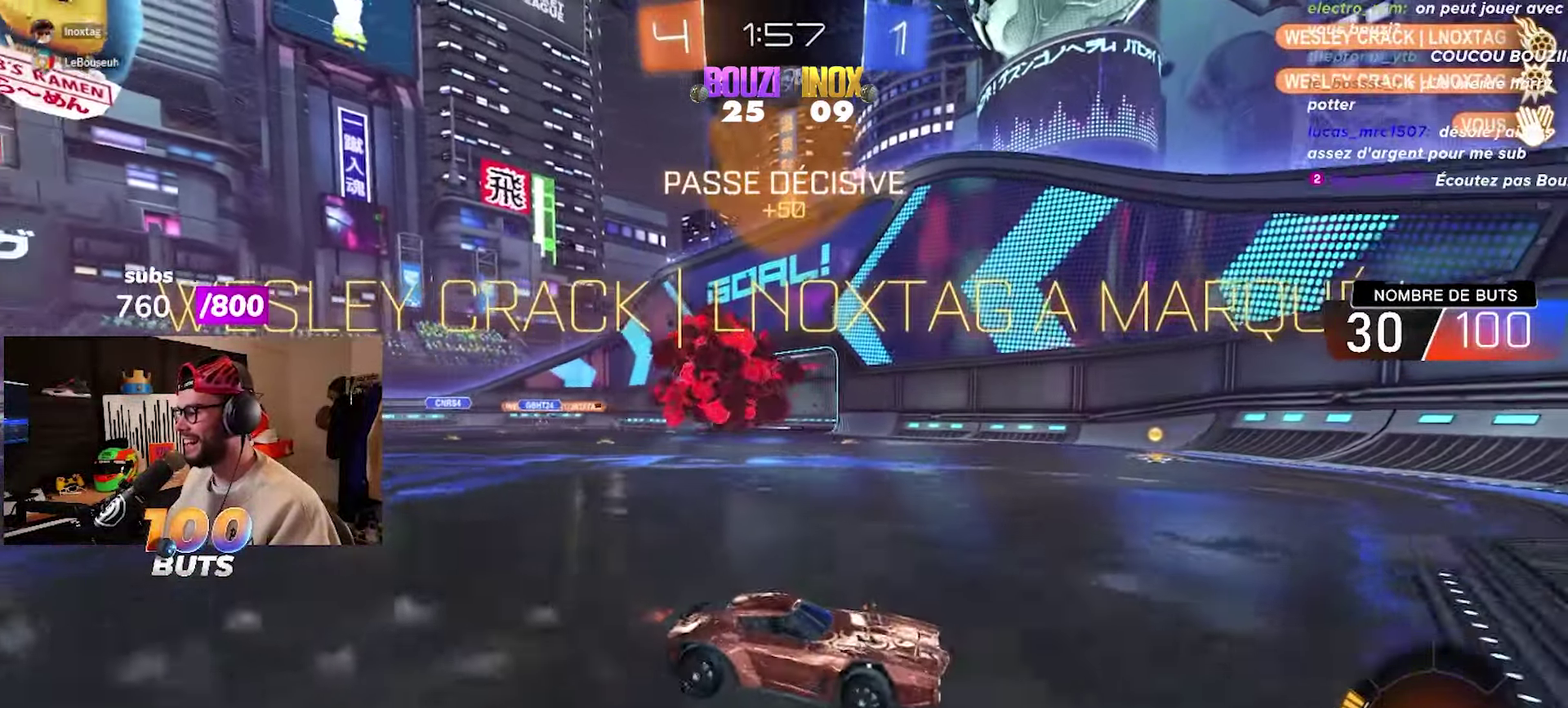
{"buttons": ["L1", "R2"], "left_stick": "left", "right_stick": "center", "events": [[200, "L1", "down"], [300, "left_stick", "left"]]}
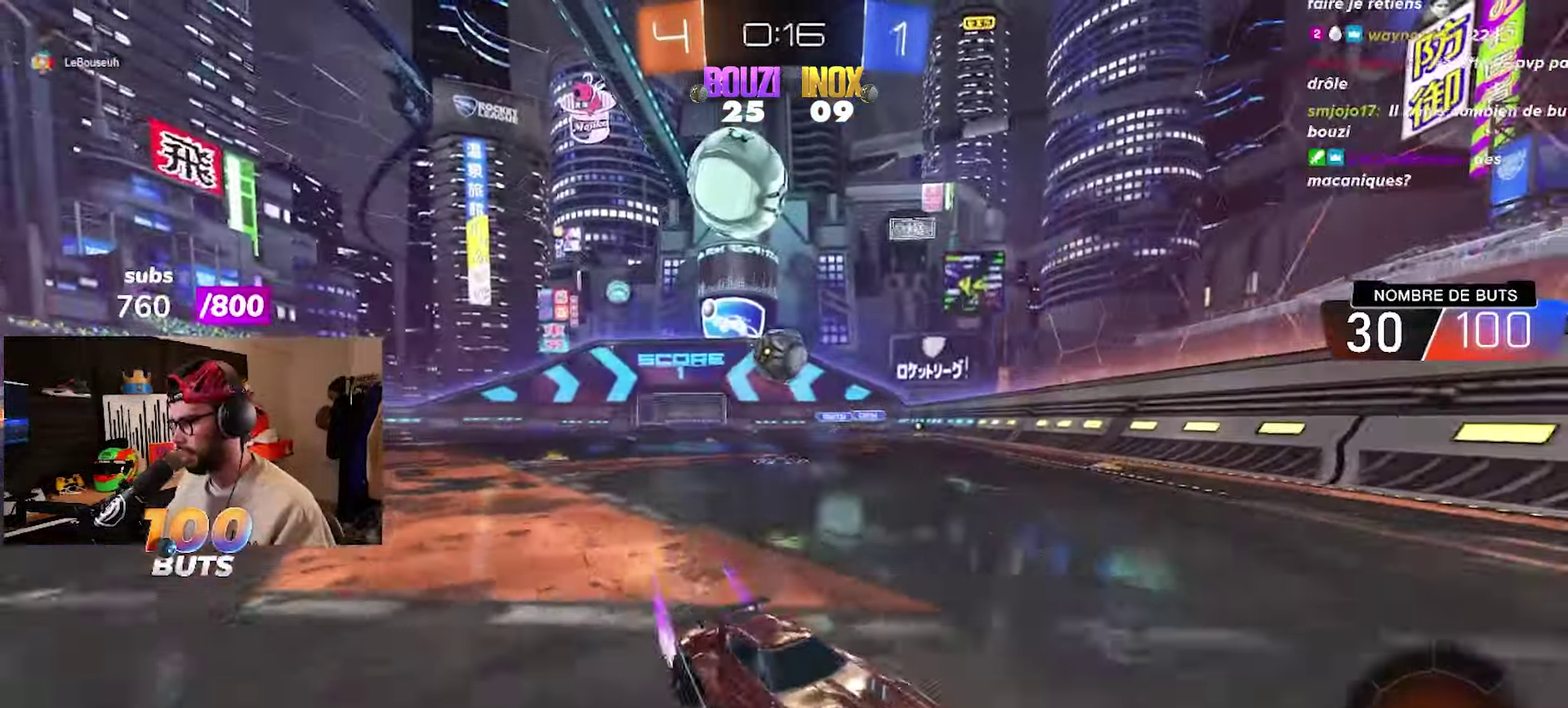
{"buttons": ["R2"], "left_stick": "left", "right_stick": "center", "events": [[133, "L1", "up"]]}
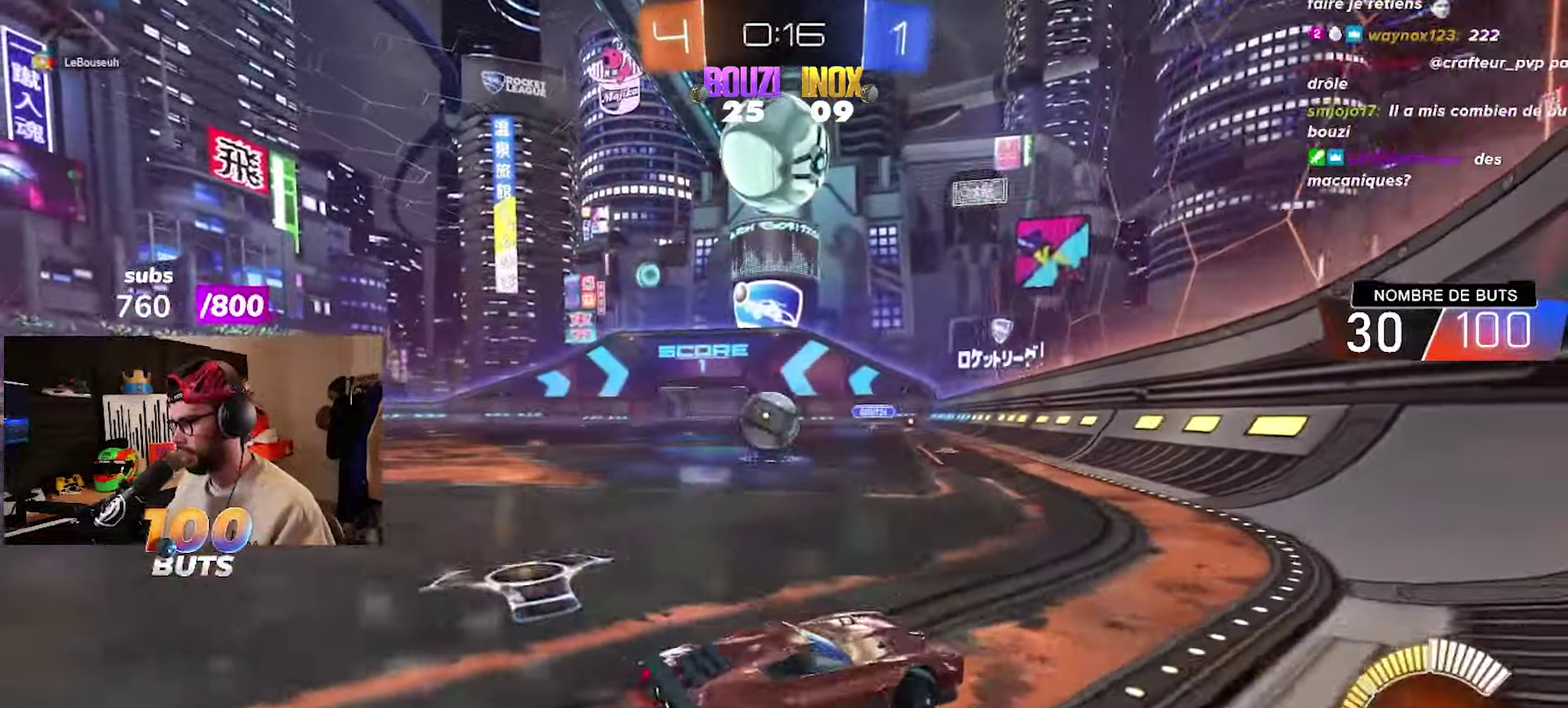
{"buttons": ["CIRCLE", "R2"], "left_stick": "down-right", "right_stick": "center", "events": [[17, "CIRCLE", "down"], [250, "left_stick", "down-left"], [300, "CROSS", "down"], [300, "left_stick", "down"], [367, "left_stick", "down-right"], [450, "CROSS", "up"]]}
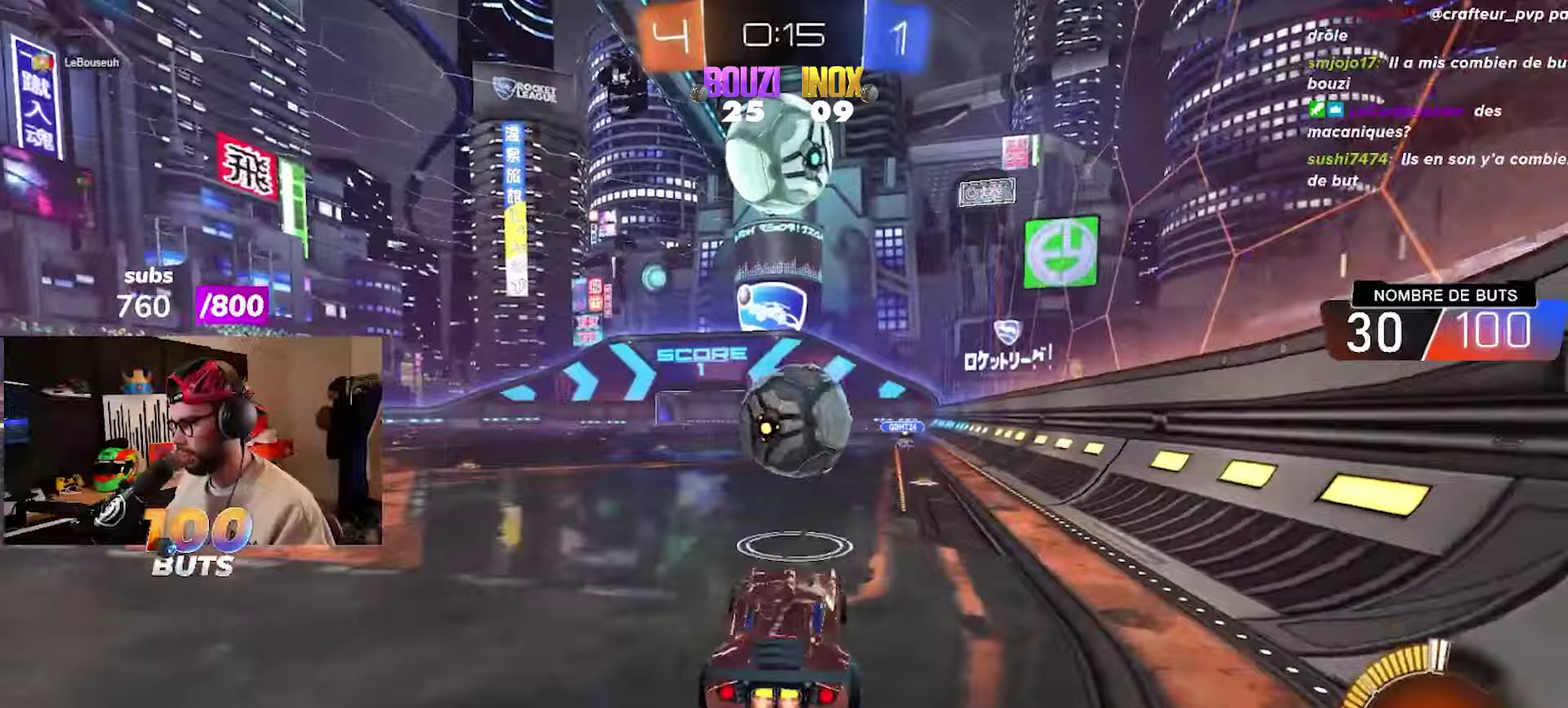
{"buttons": ["L1", "R2"], "left_stick": "up-right", "right_stick": "center", "events": [[83, "left_stick", "up-right"], [100, "CROSS", "down"], [267, "CROSS", "up"], [383, "CIRCLE", "up"], [383, "left_stick", "center"], [483, "L1", "down"], [483, "left_stick", "up-right"]]}
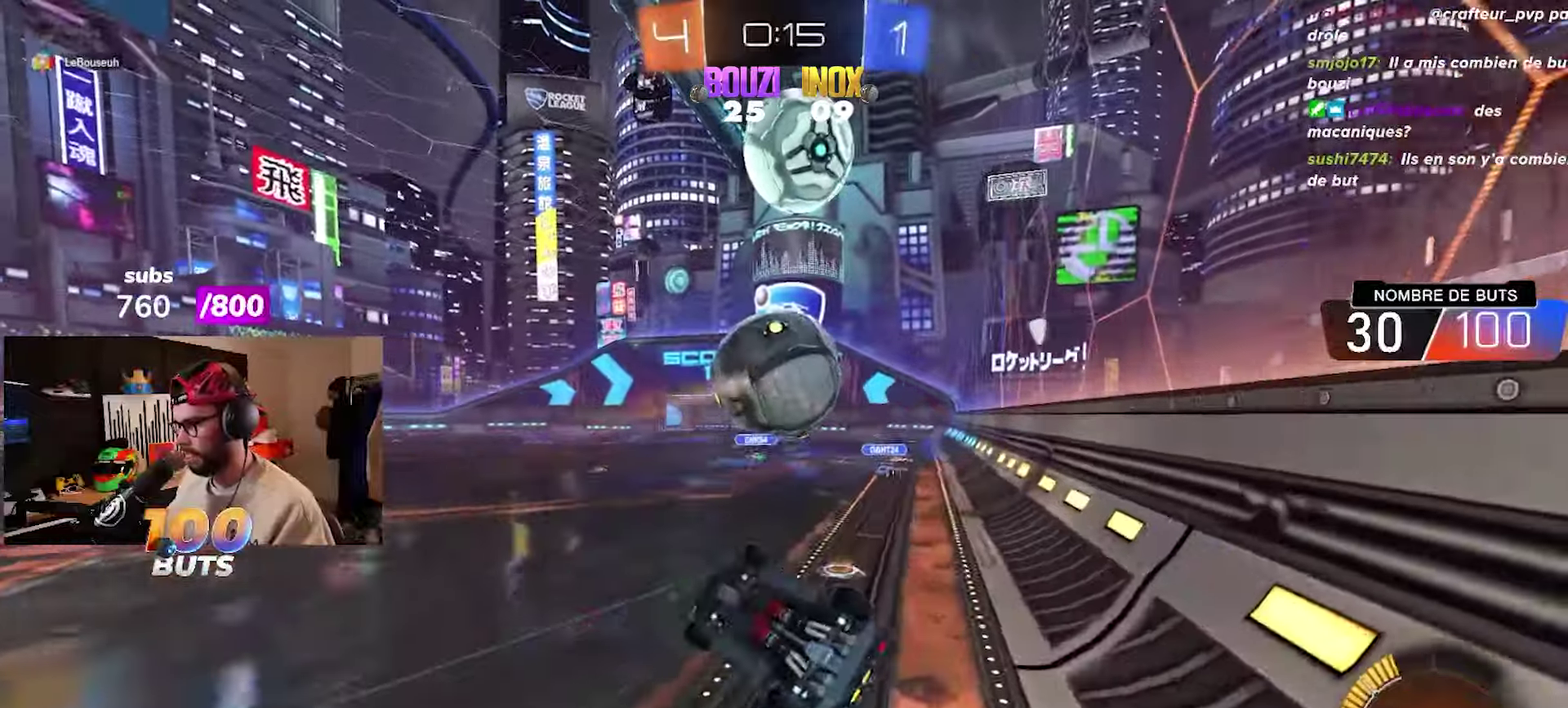
{"buttons": ["CIRCLE", "R2"], "left_stick": "left", "right_stick": "center", "events": [[17, "CIRCLE", "down"], [117, "L1", "up"], [117, "left_stick", "up-left"], [167, "CIRCLE", "up"], [350, "left_stick", "center"], [383, "CIRCLE", "down"], [500, "left_stick", "left"]]}
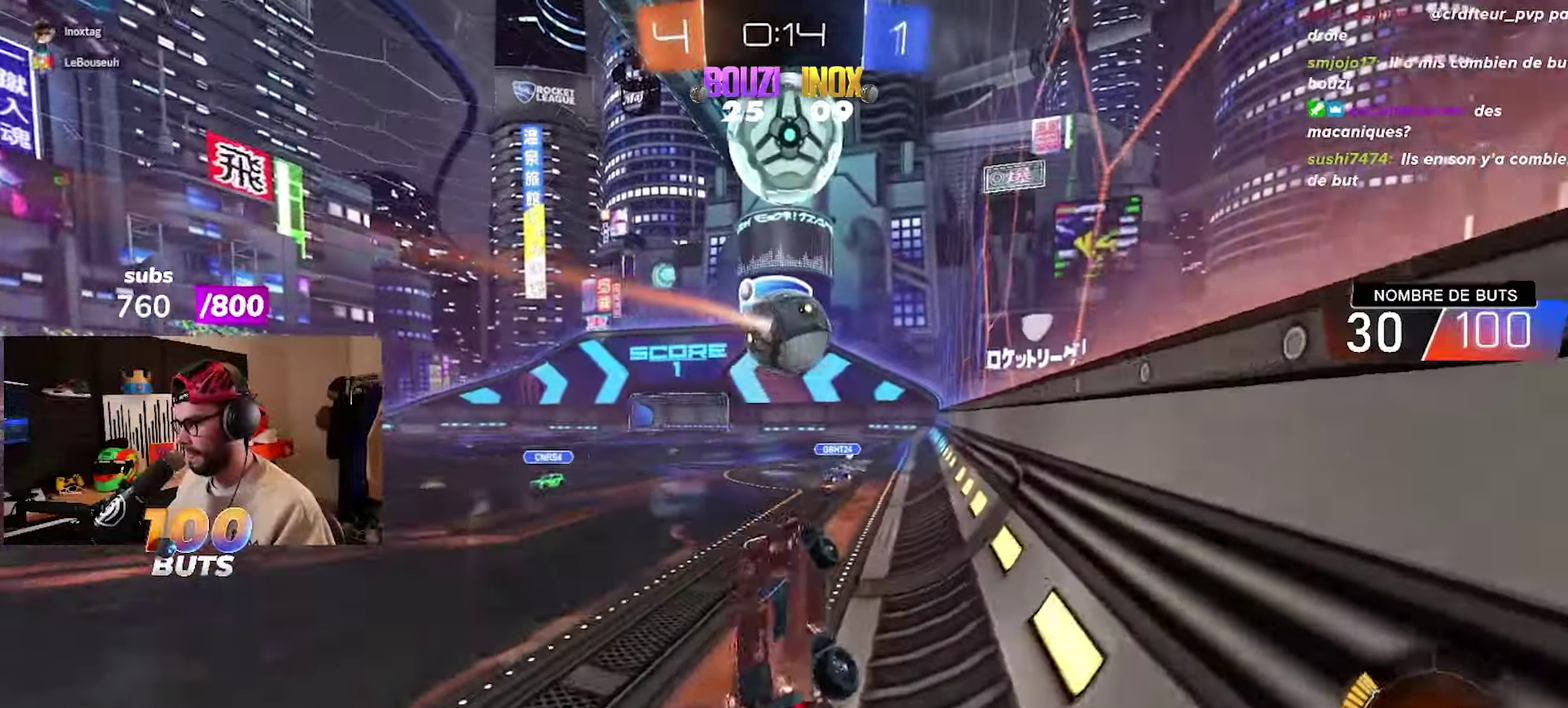
{"buttons": ["CIRCLE", "R2"], "left_stick": "center", "right_stick": "center", "events": [[150, "left_stick", "center"], [333, "CIRCLE", "up"], [367, "left_stick", "left"], [417, "CIRCLE", "down"], [500, "left_stick", "center"]]}
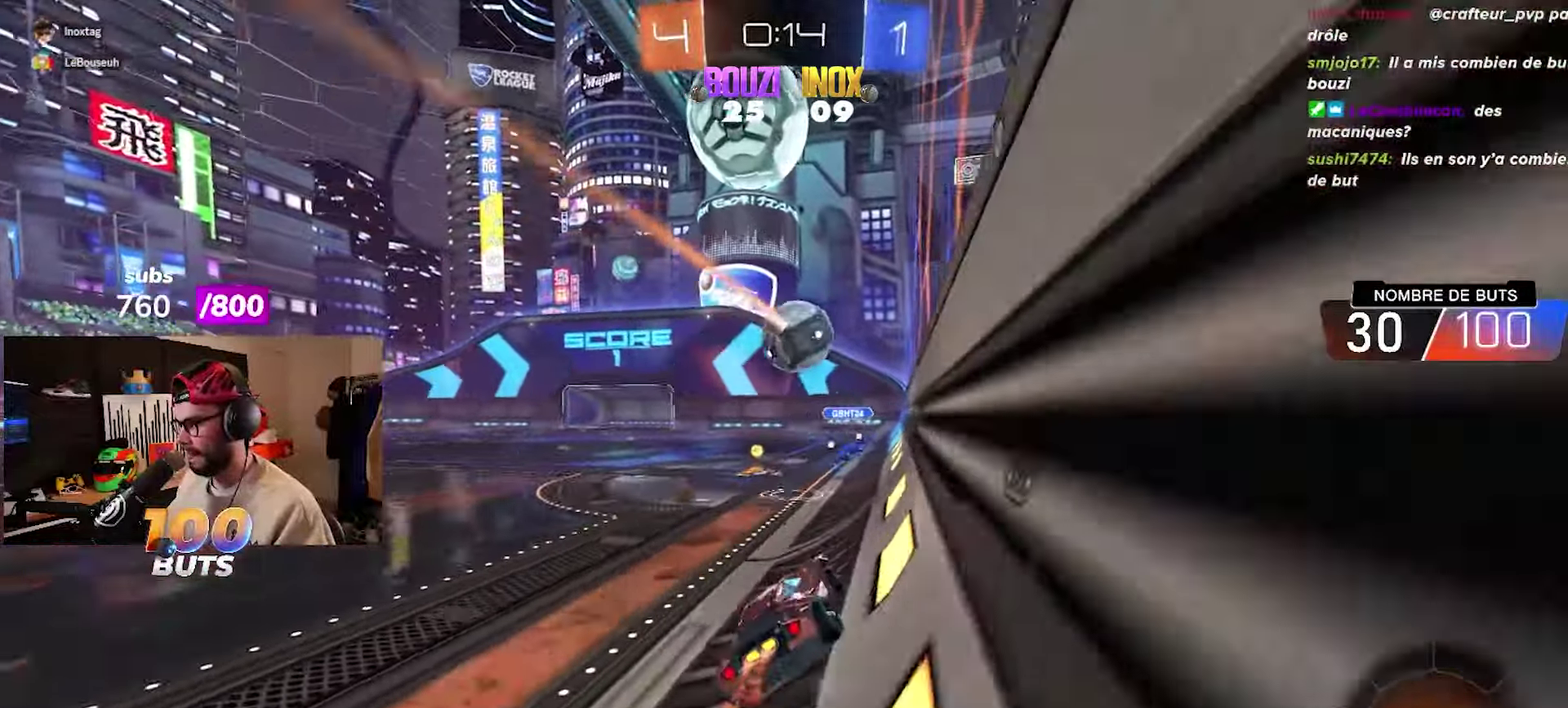
{"buttons": ["CIRCLE", "R2"], "left_stick": "right", "right_stick": "center", "events": [[183, "left_stick", "left"], [450, "left_stick", "right"]]}
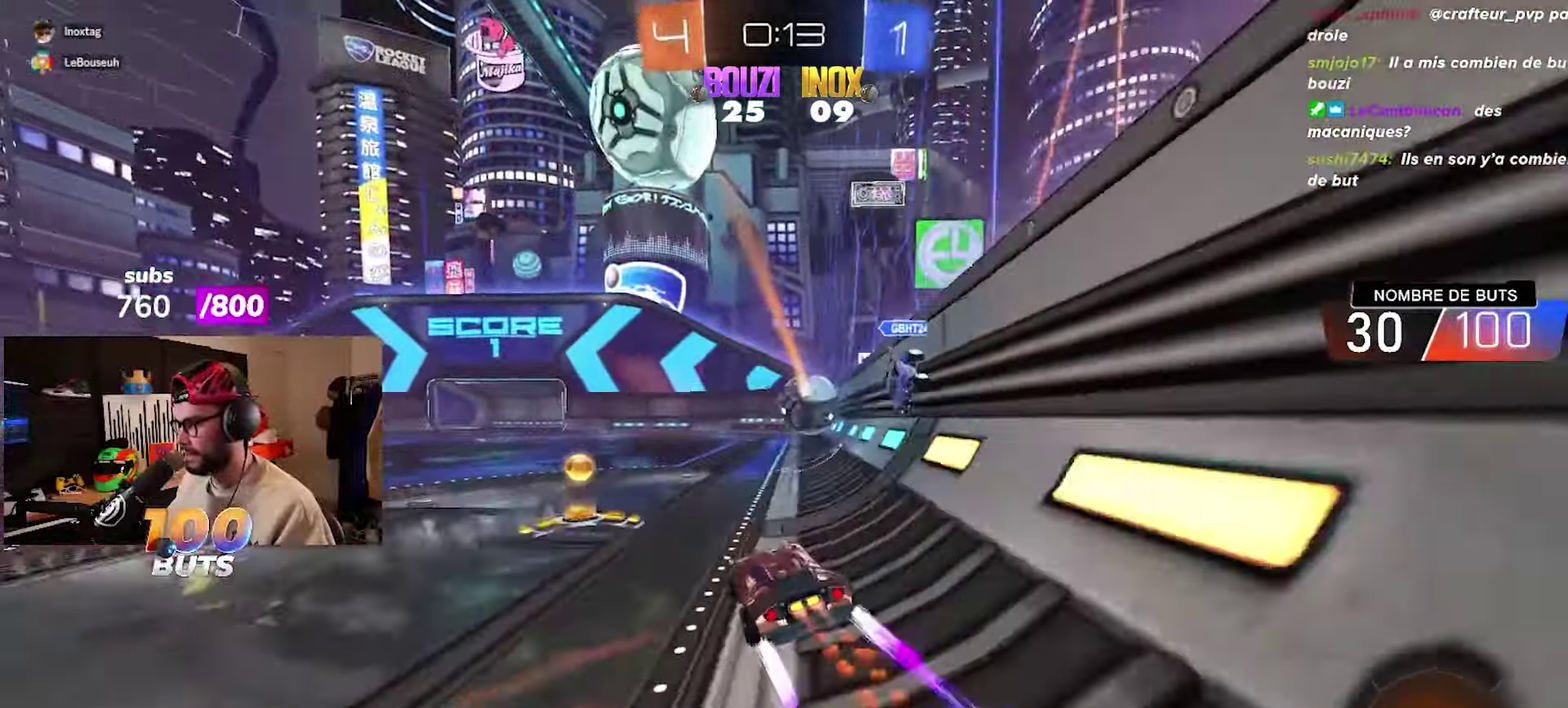
{"buttons": ["R2"], "left_stick": "left", "right_stick": "center", "events": [[17, "left_stick", "up-right"], [100, "CIRCLE", "up"], [200, "left_stick", "right"], [250, "left_stick", "center"], [283, "CIRCLE", "down"], [450, "left_stick", "left"], [483, "CIRCLE", "up"]]}
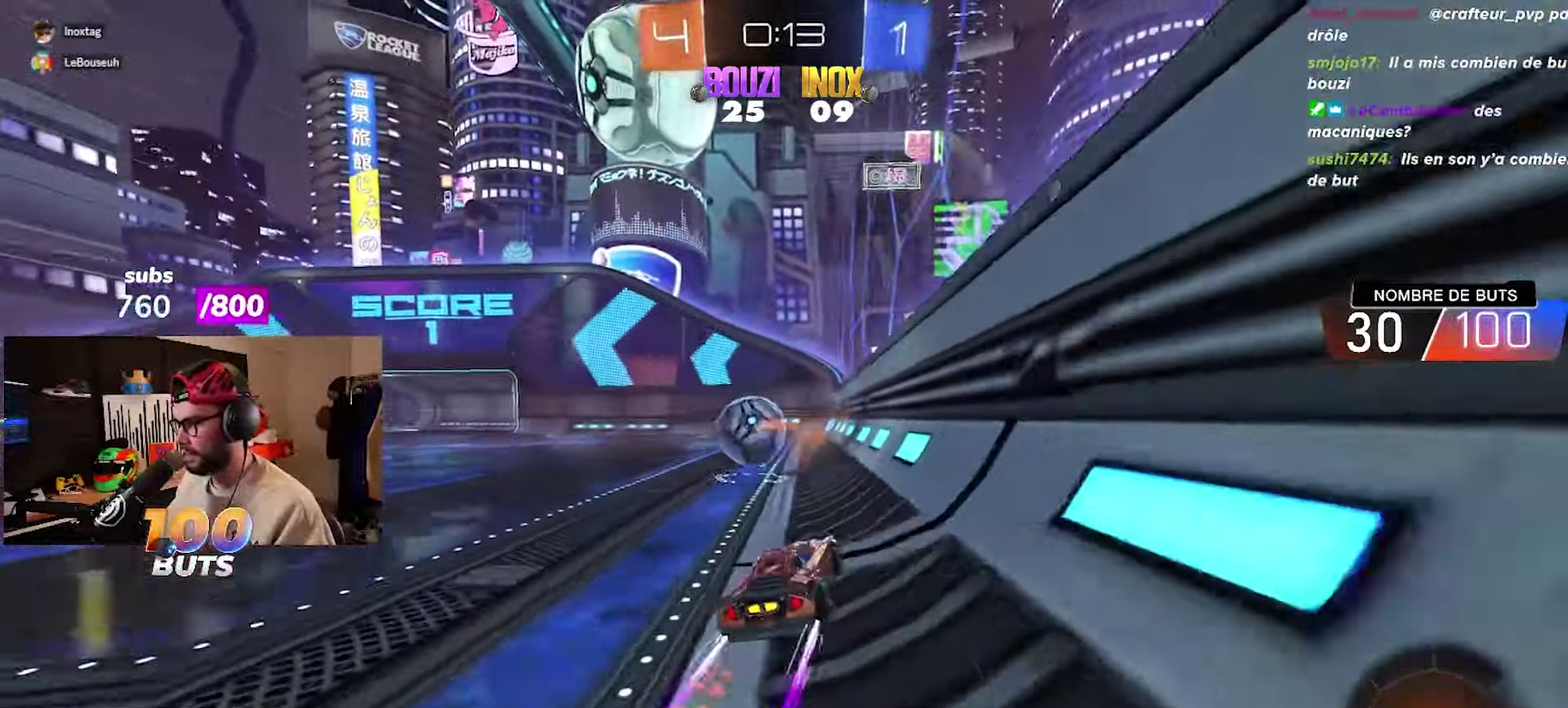
{"buttons": ["R2"], "left_stick": "center", "right_stick": "center", "events": [[67, "CIRCLE", "down"], [83, "left_stick", "center"], [200, "CIRCLE", "up"], [250, "CIRCLE", "down"], [383, "CIRCLE", "up"]]}
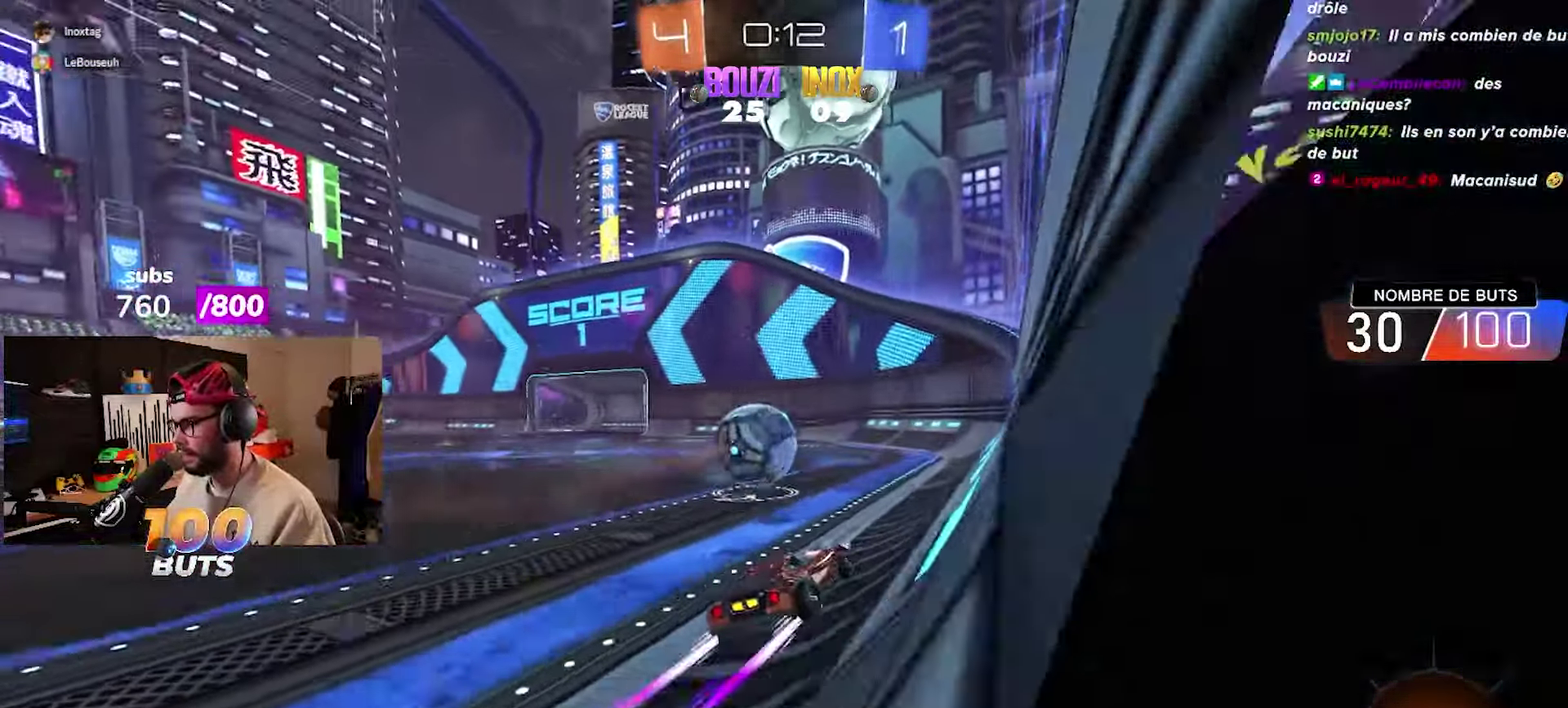
{"buttons": ["R2"], "left_stick": "left", "right_stick": "center", "events": [[50, "CIRCLE", "down"], [217, "CIRCLE", "up"], [300, "left_stick", "left"], [317, "CIRCLE", "down"], [467, "CIRCLE", "up"]]}
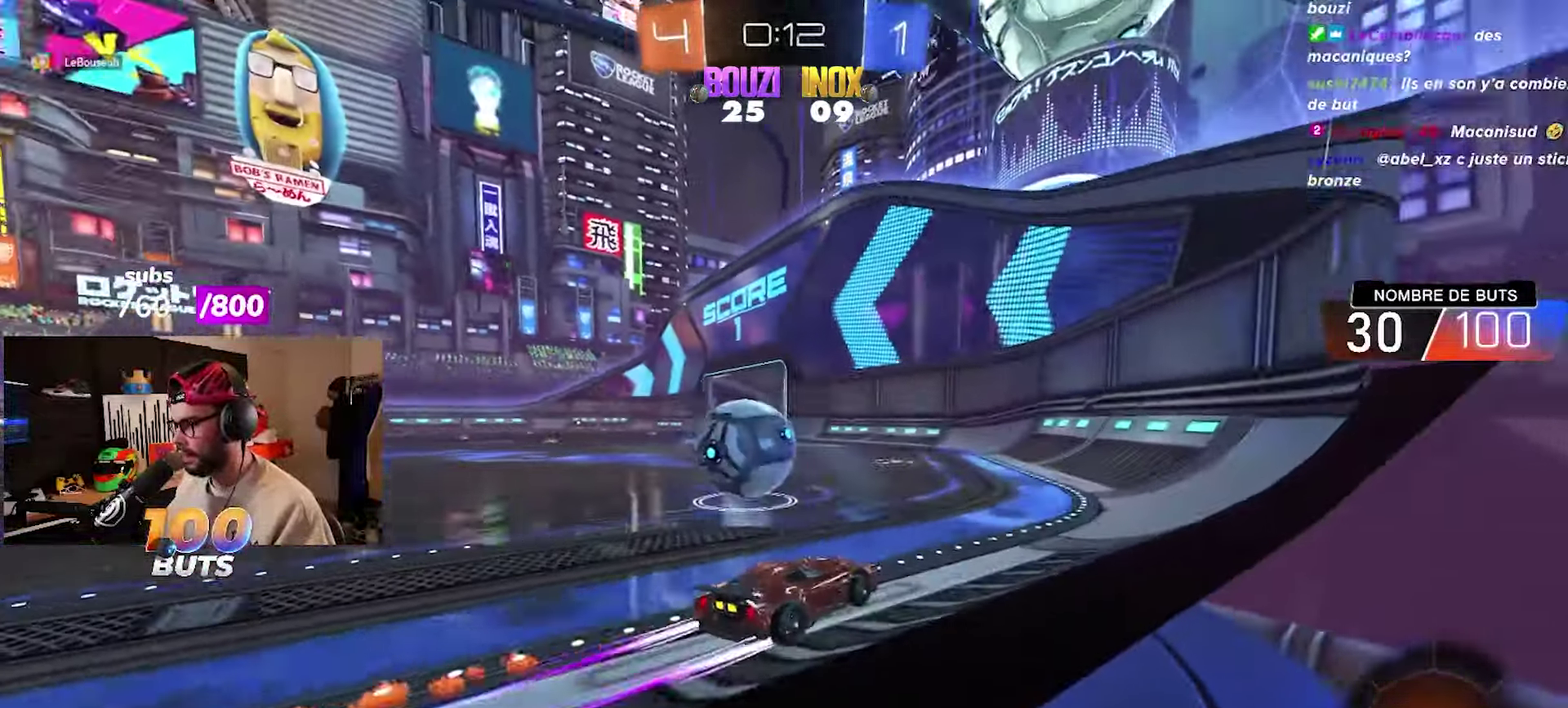
{"buttons": ["CIRCLE", "R2"], "left_stick": "left", "right_stick": "center", "events": [[17, "left_stick", "center"], [83, "CIRCLE", "down"], [100, "left_stick", "left"]]}
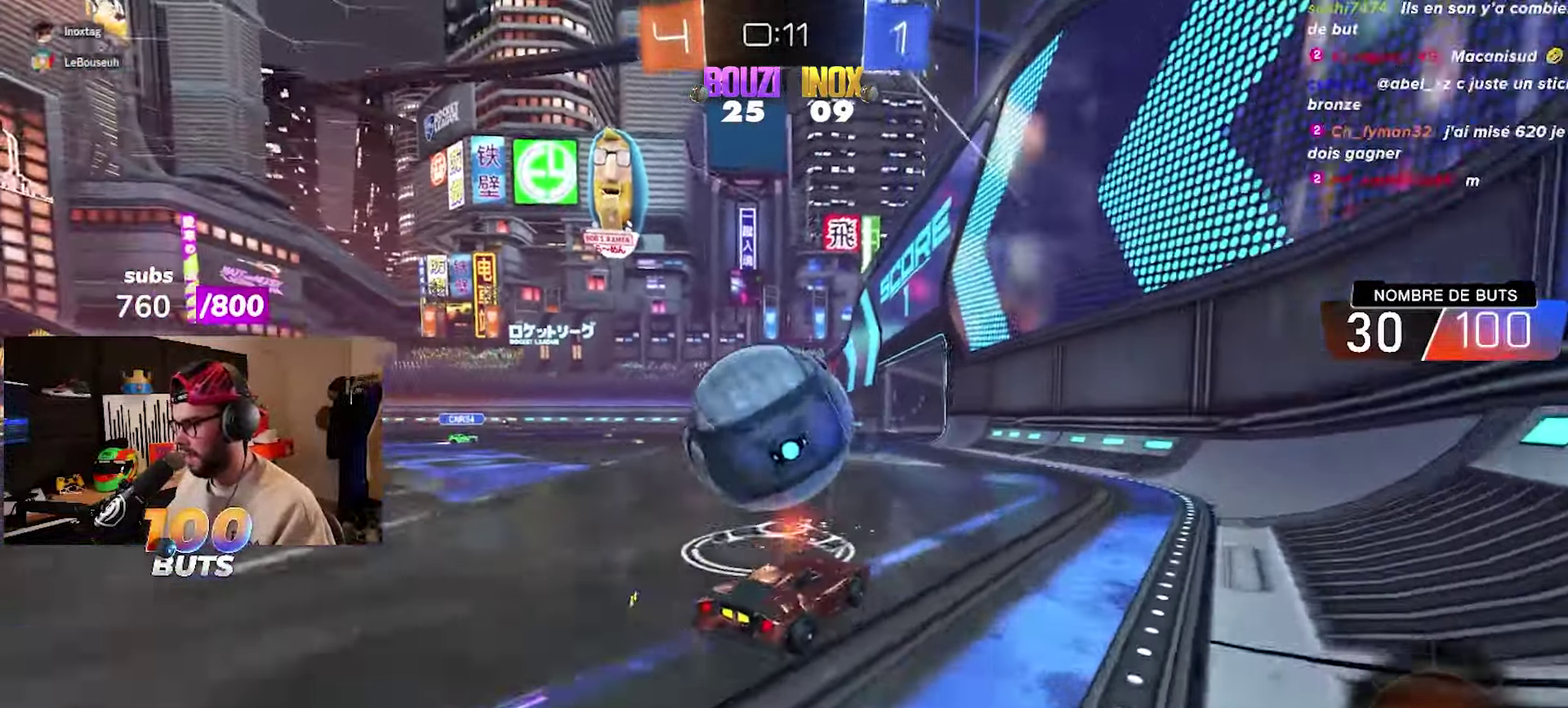
{"buttons": ["R2"], "left_stick": "center", "right_stick": "center", "events": [[67, "left_stick", "center"], [183, "left_stick", "left"], [200, "CIRCLE", "up"], [450, "left_stick", "center"]]}